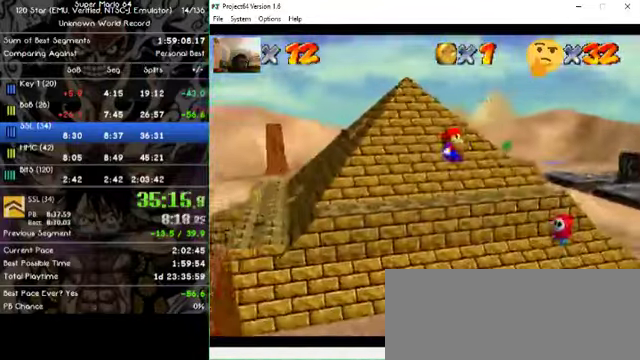
Gameplay with a controller (Nintendo layout); each line is a JSON object with the inputs held at the frame after it (dt_ms = milliseconds from this image to that frame). "events" lists button and stick changes between this image and that frame as [ms after this image, input, new state], when the widget could be followed in between. Not read: A B L1 L3 R1 R3 X Y Z.
{"dt_ms": 500, "buttons": [], "left_stick": "right", "events": [[267, "left_stick", "up"], [334, "left_stick", "right"]]}
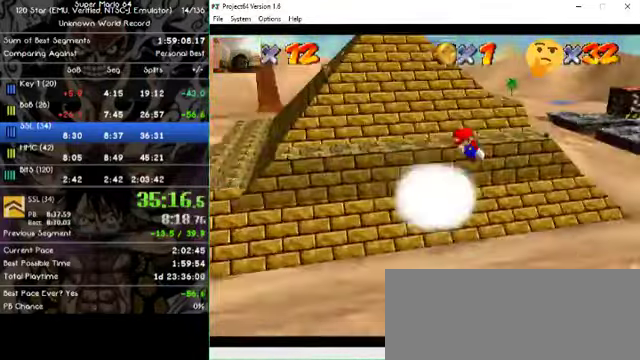
{"dt_ms": 500, "buttons": [], "left_stick": "up-right"}
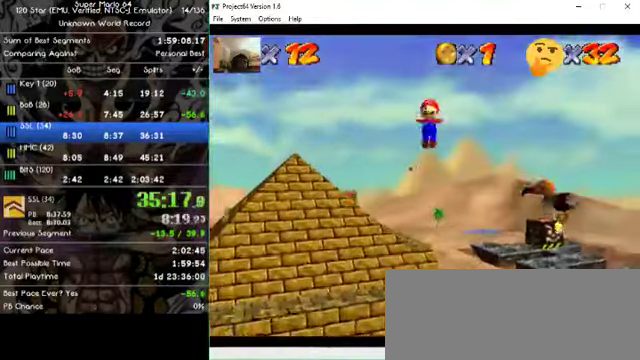
{"dt_ms": 500, "buttons": [], "left_stick": "up-right", "events": []}
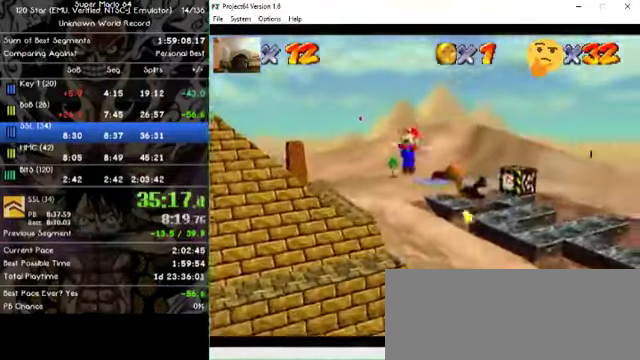
{"dt_ms": 500, "buttons": [], "left_stick": "up", "events": [[67, "left_stick", "up"]]}
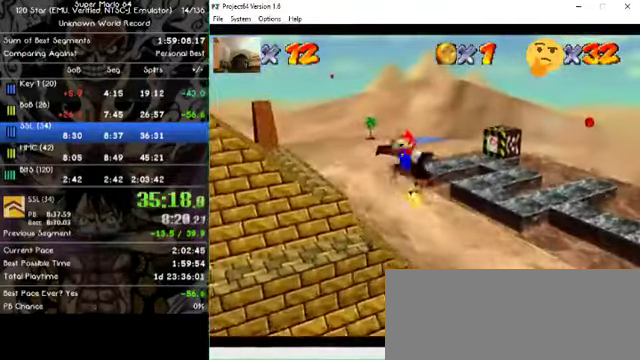
{"dt_ms": 500, "buttons": [], "left_stick": "up-left", "events": [[200, "left_stick", "up-left"]]}
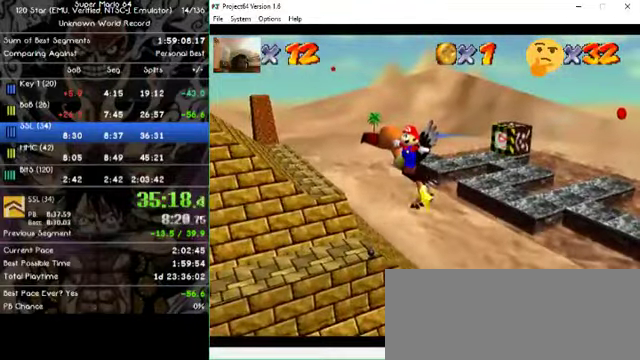
{"dt_ms": 500, "buttons": [], "left_stick": "up-left", "events": []}
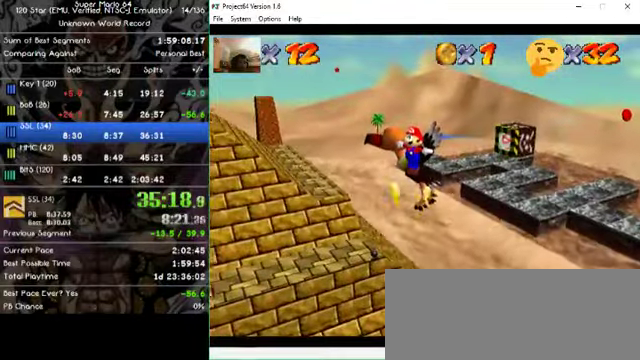
{"dt_ms": 500, "buttons": [], "left_stick": "up", "events": [[500, "left_stick", "up"]]}
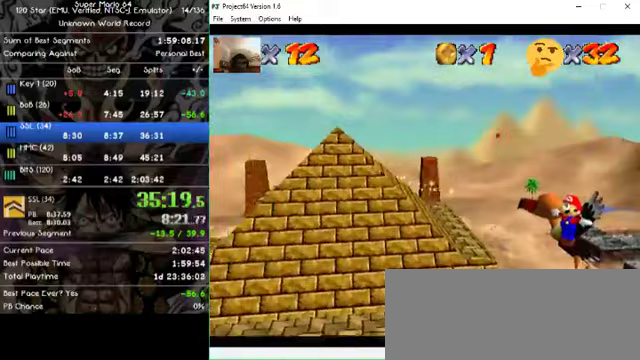
{"dt_ms": 500, "buttons": [], "left_stick": "up", "events": []}
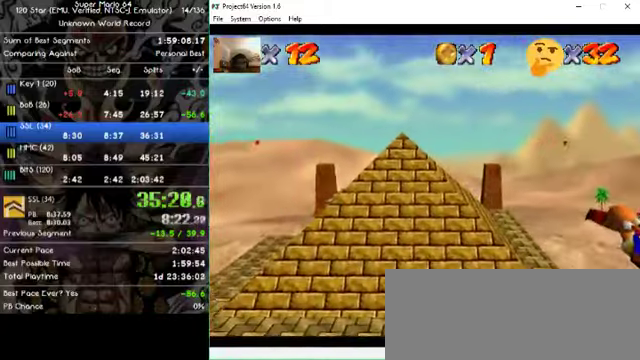
{"dt_ms": 500, "buttons": [], "left_stick": "up", "events": []}
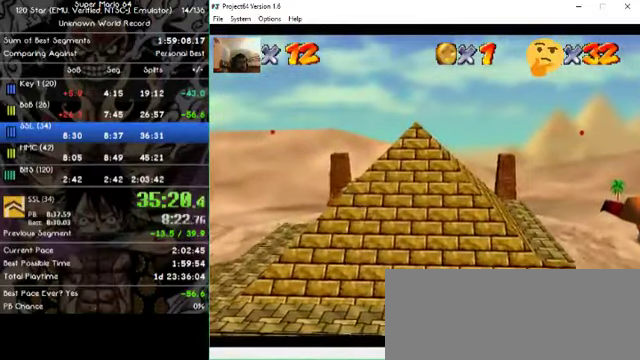
{"dt_ms": 500, "buttons": [], "left_stick": "up", "events": []}
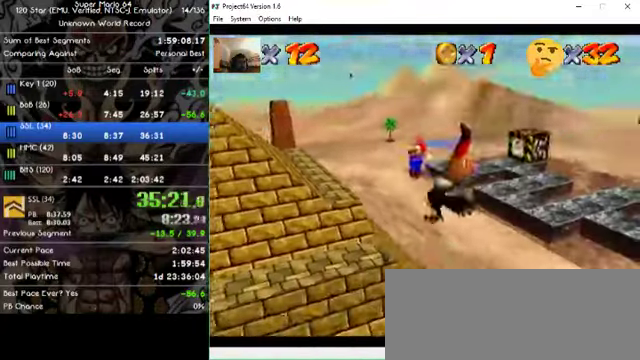
{"dt_ms": 500, "buttons": [], "left_stick": "up", "events": []}
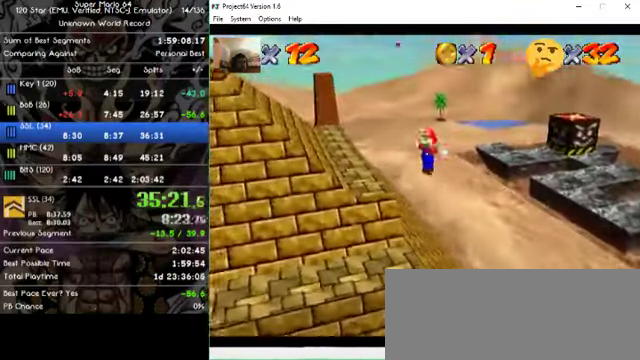
{"dt_ms": 500, "buttons": [], "left_stick": "up", "events": []}
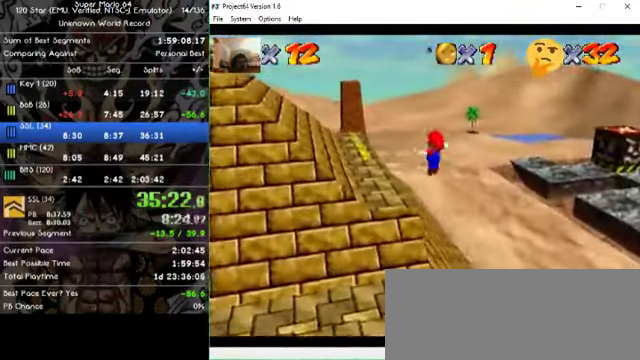
{"dt_ms": 1000, "buttons": [], "left_stick": "up"}
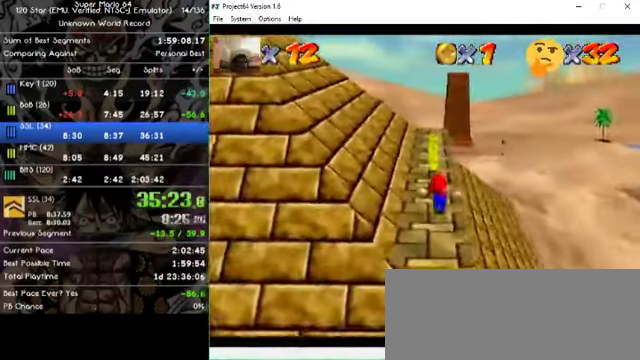
{"dt_ms": 500, "buttons": [], "left_stick": "up", "events": []}
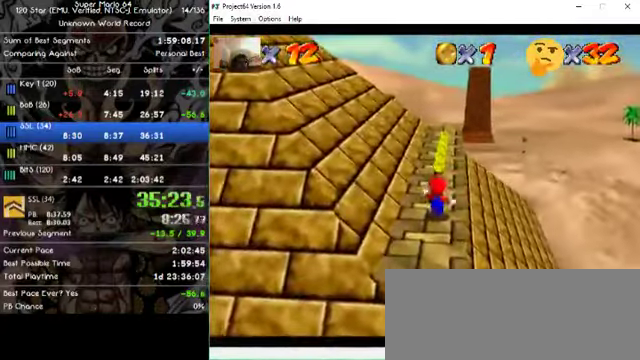
{"dt_ms": 500, "buttons": [], "left_stick": "up", "events": []}
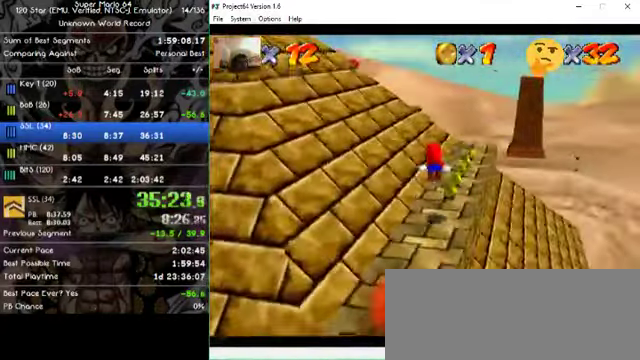
{"dt_ms": 500, "buttons": [], "left_stick": "up-right"}
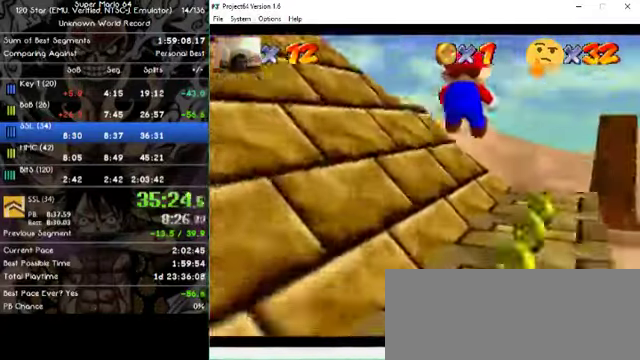
{"dt_ms": 500, "buttons": [], "left_stick": "up-left", "events": [[200, "left_stick", "up"], [400, "left_stick", "up-left"]]}
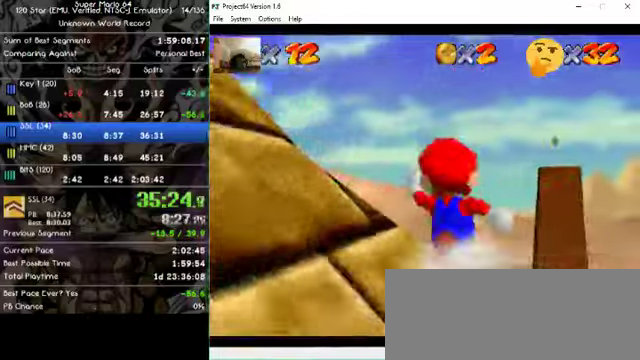
{"dt_ms": 1000, "buttons": [], "left_stick": "up"}
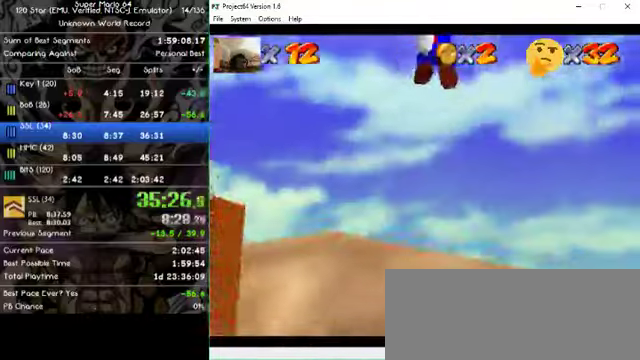
{"dt_ms": 500, "buttons": [], "left_stick": "up", "events": [[33, "left_stick", "up-left"], [300, "left_stick", "up"]]}
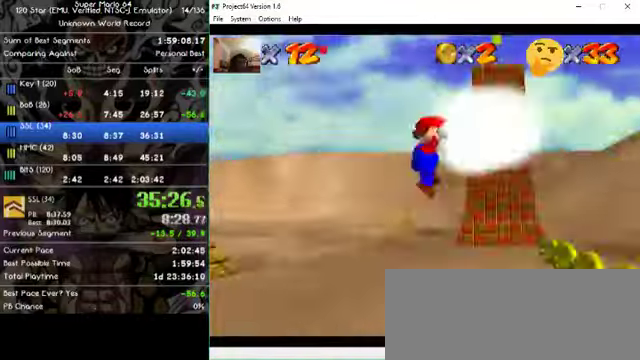
{"dt_ms": 500, "buttons": [], "left_stick": "center", "events": [[66, "left_stick", "center"]]}